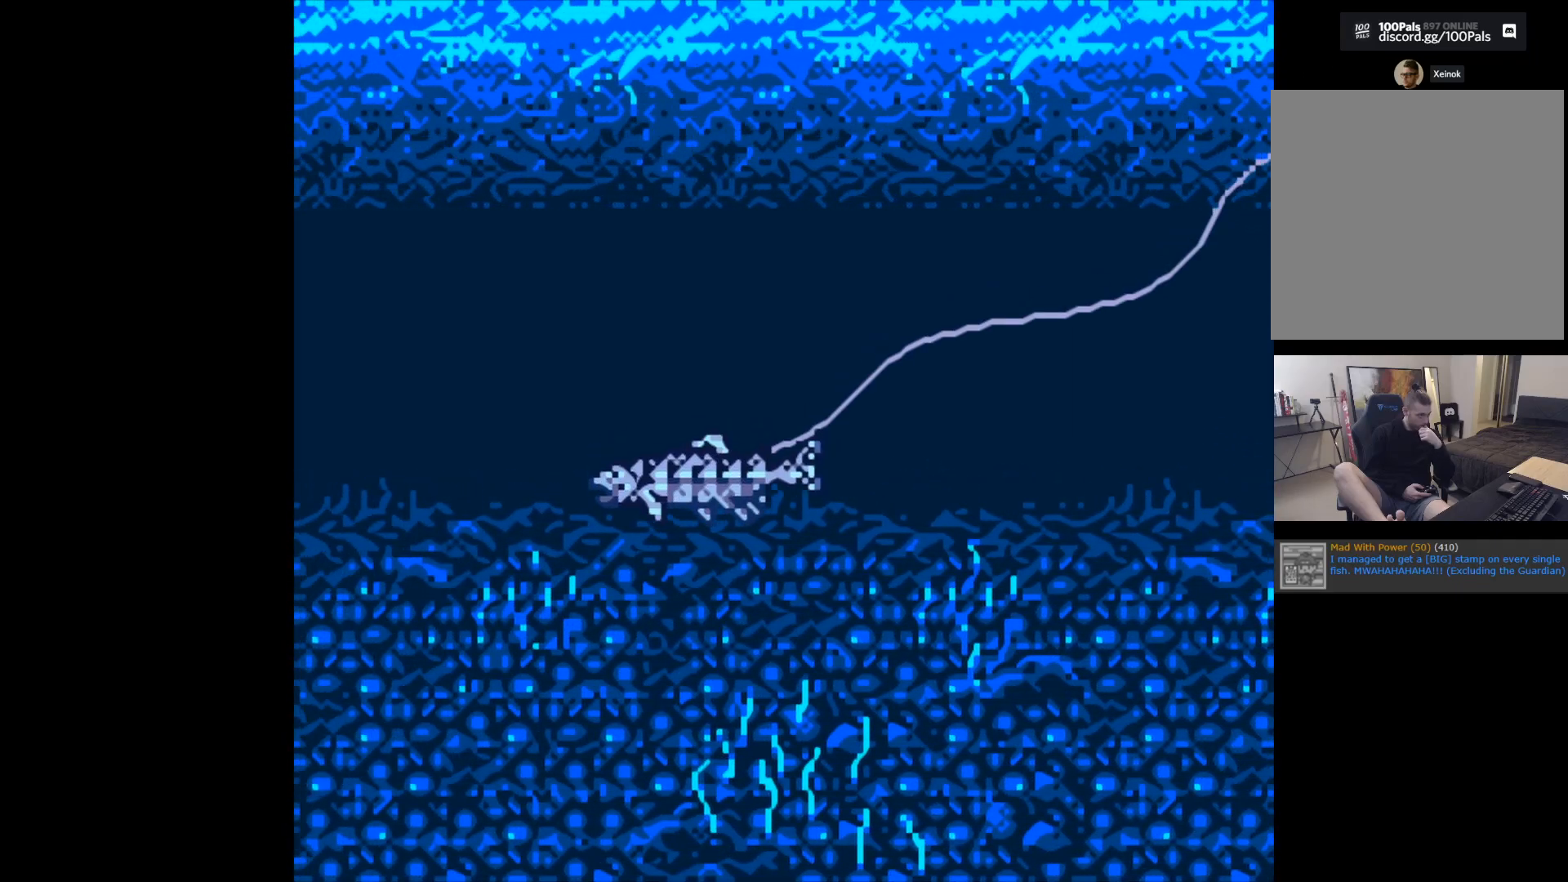
Gameplay with a controller (Xbox layout); each line is a JSON object with the inputs held at the frame after it. "events" lists button and stick changes between this image and that frame as [ms after this image, input, new state], when the widget could be followed in between. Not read: right_stick.
{"buttons": ["B"], "left_stick": "center", "events": [[150, "B", "down"]]}
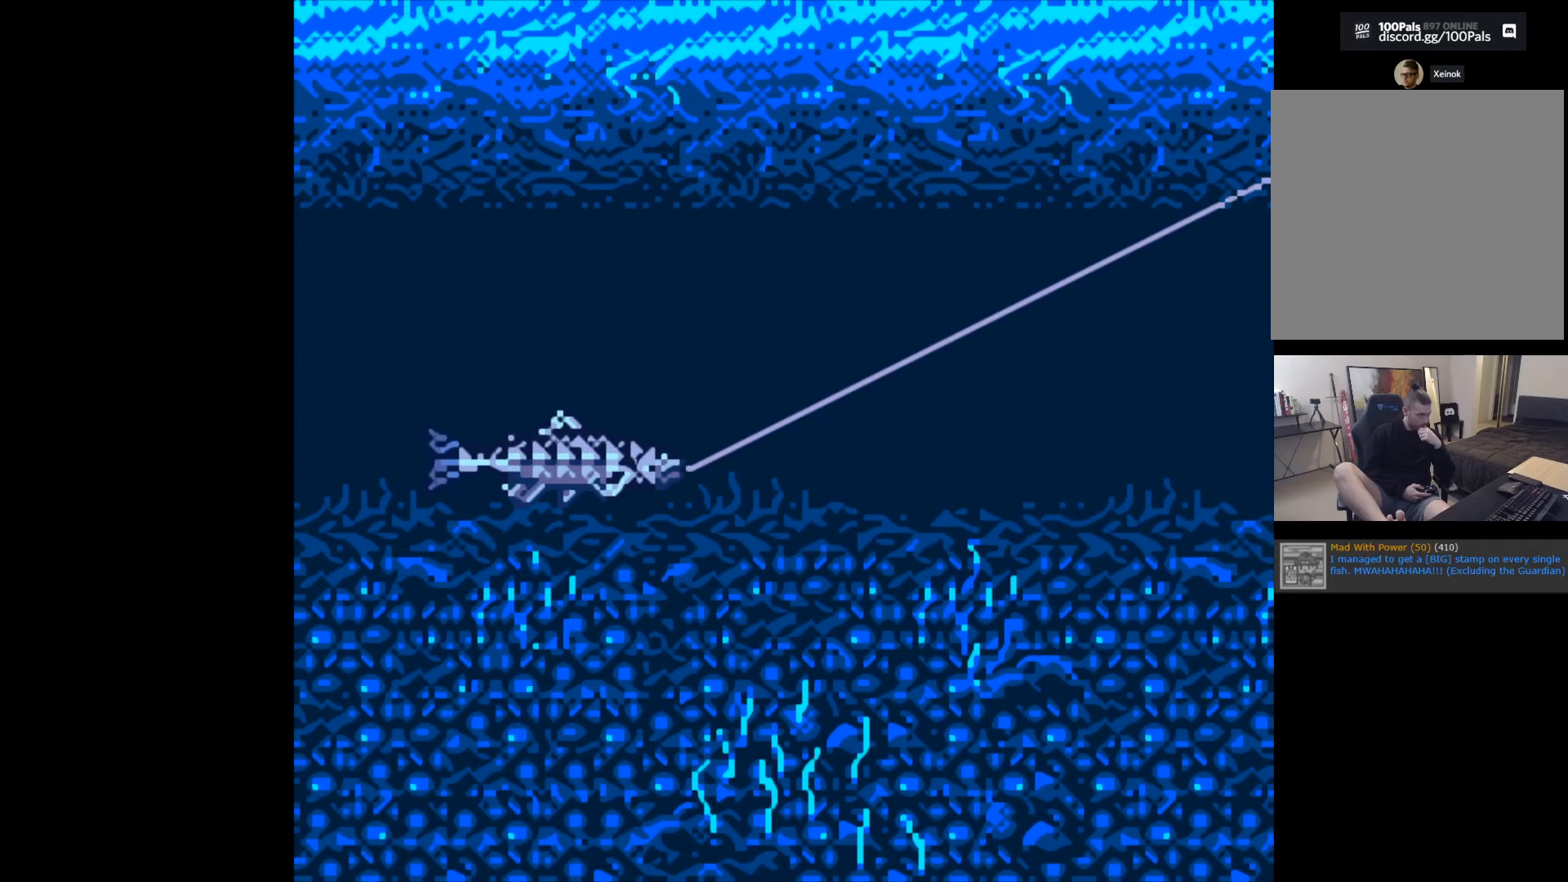
{"buttons": ["B"], "left_stick": "center", "events": []}
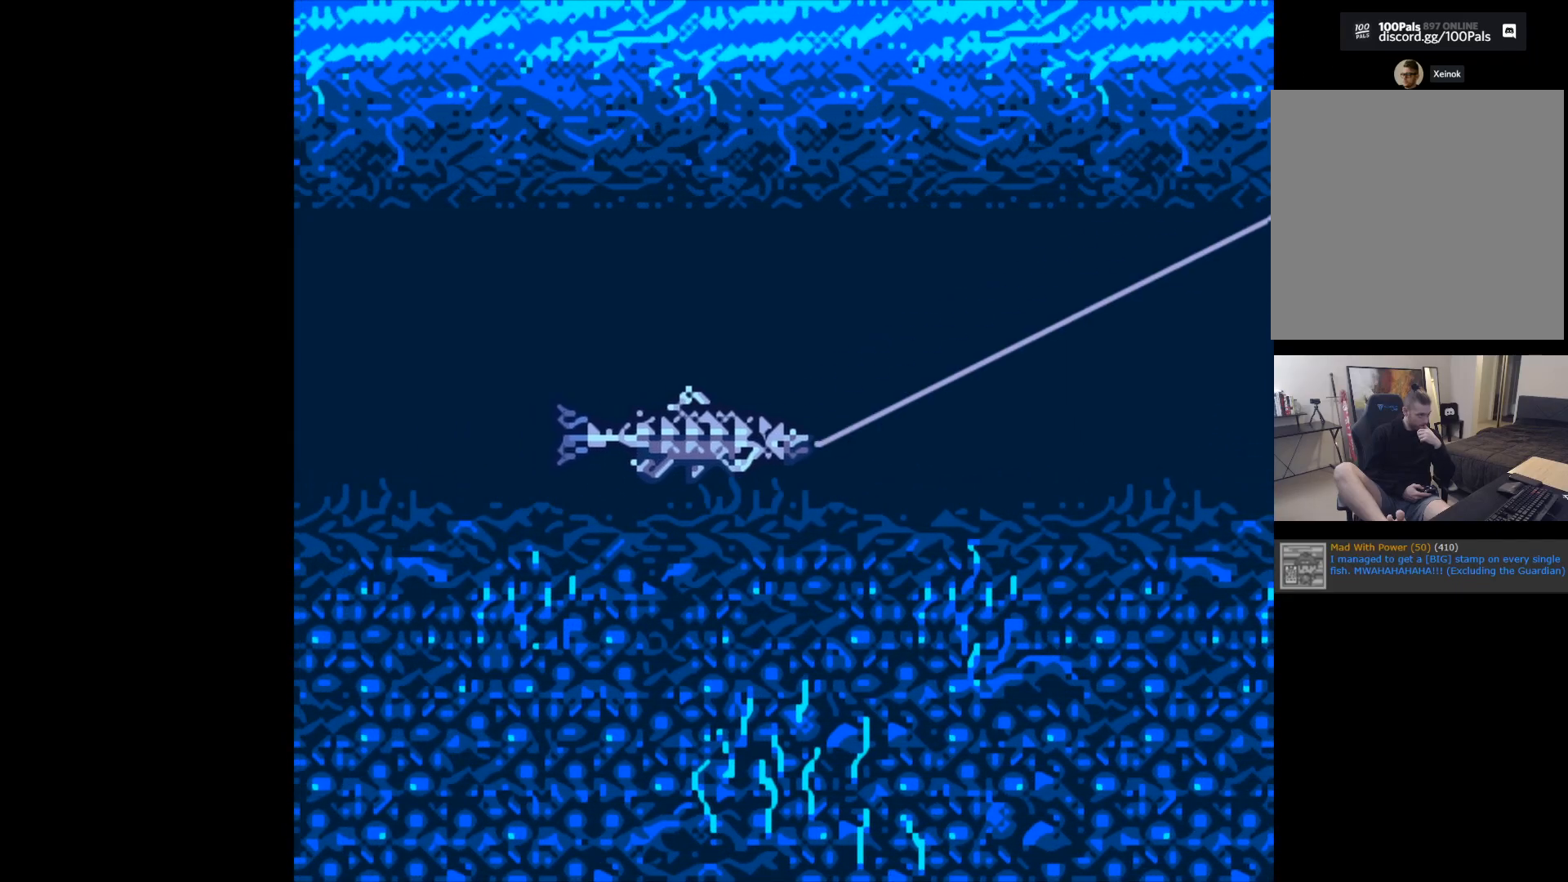
{"buttons": ["B"], "left_stick": "center", "events": []}
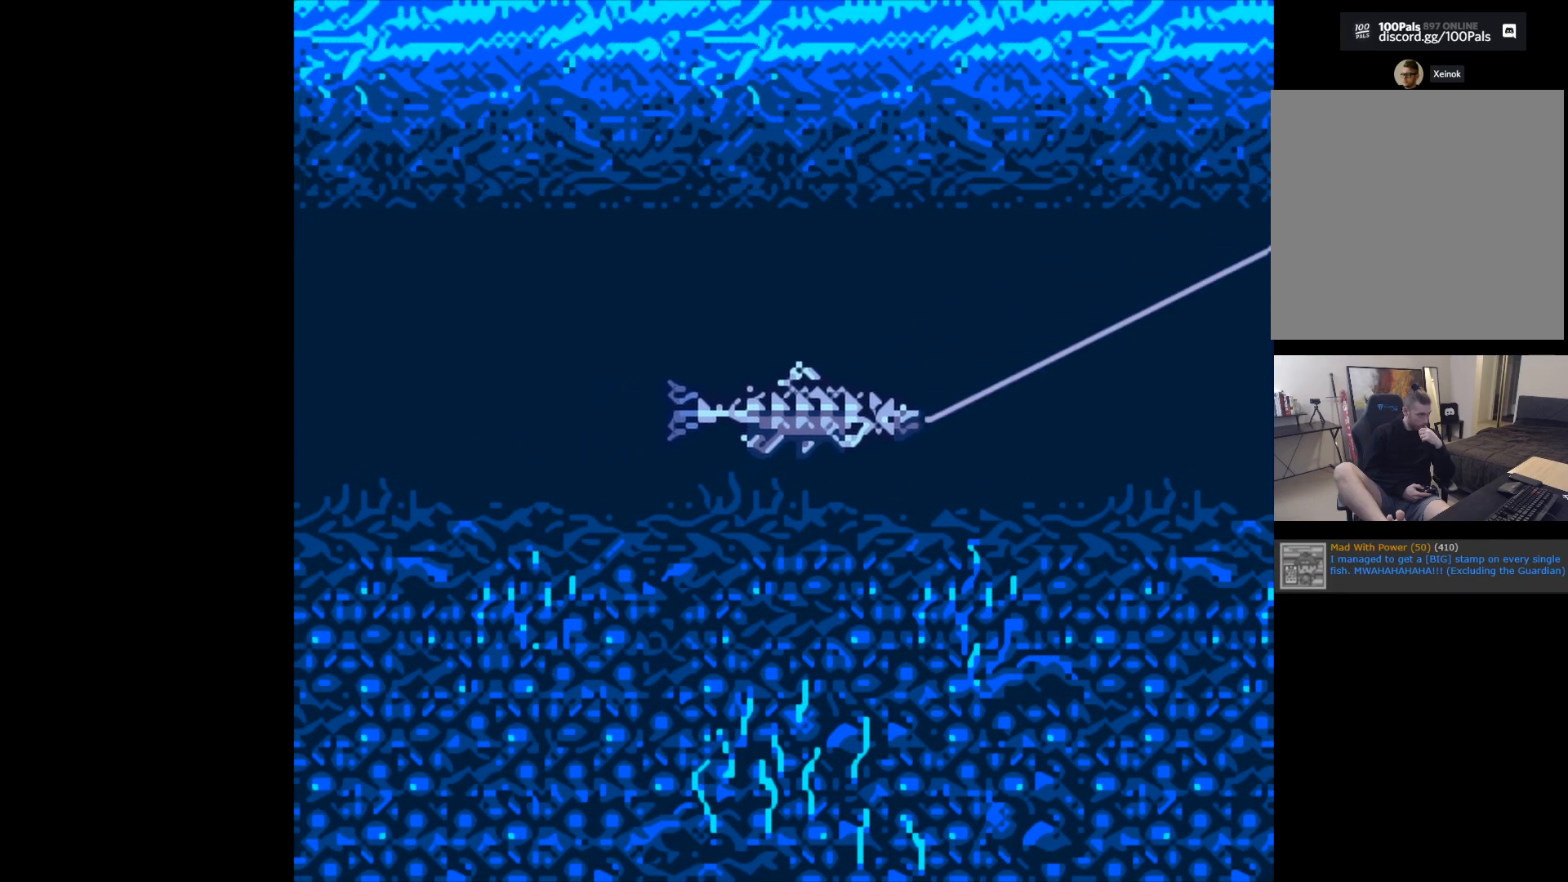
{"buttons": ["B"], "left_stick": "center", "events": []}
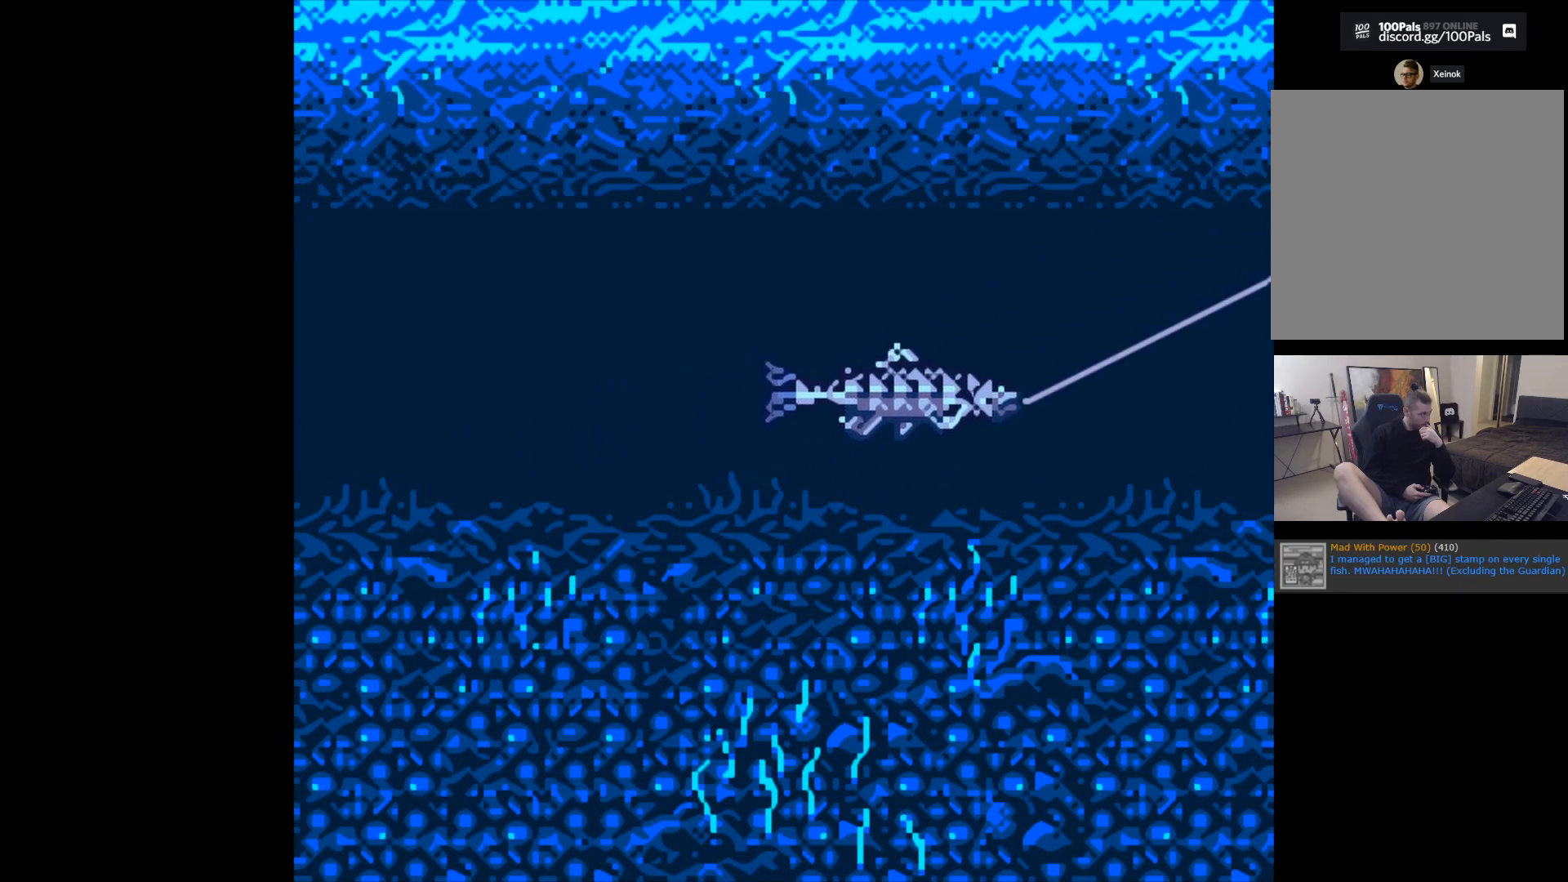
{"buttons": ["B"], "left_stick": "center", "events": []}
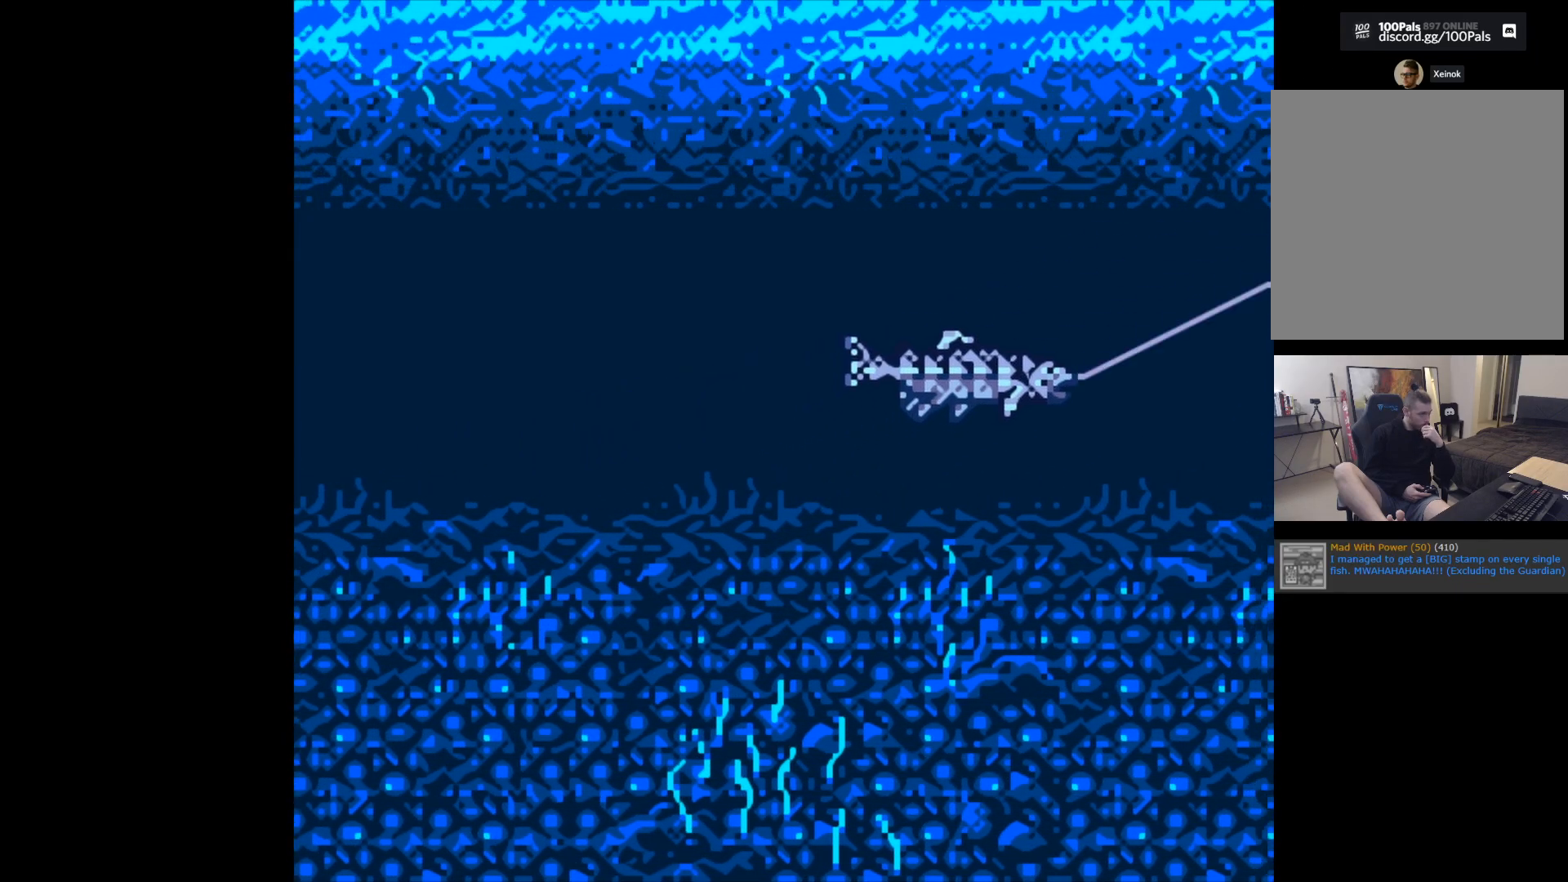
{"buttons": ["B"], "left_stick": "center", "events": []}
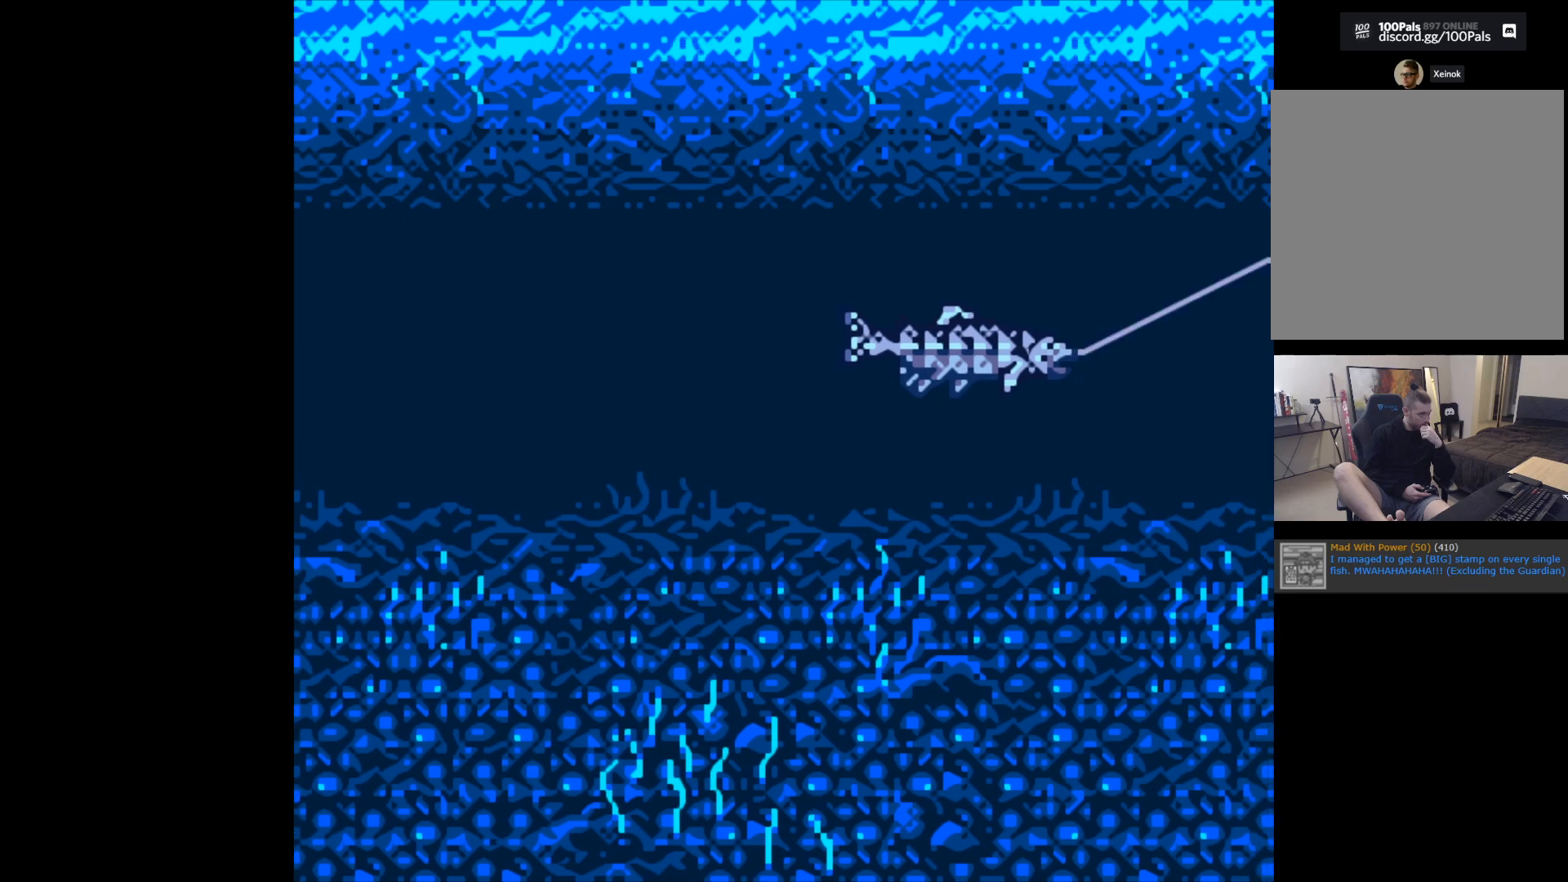
{"buttons": ["B"], "left_stick": "center", "events": []}
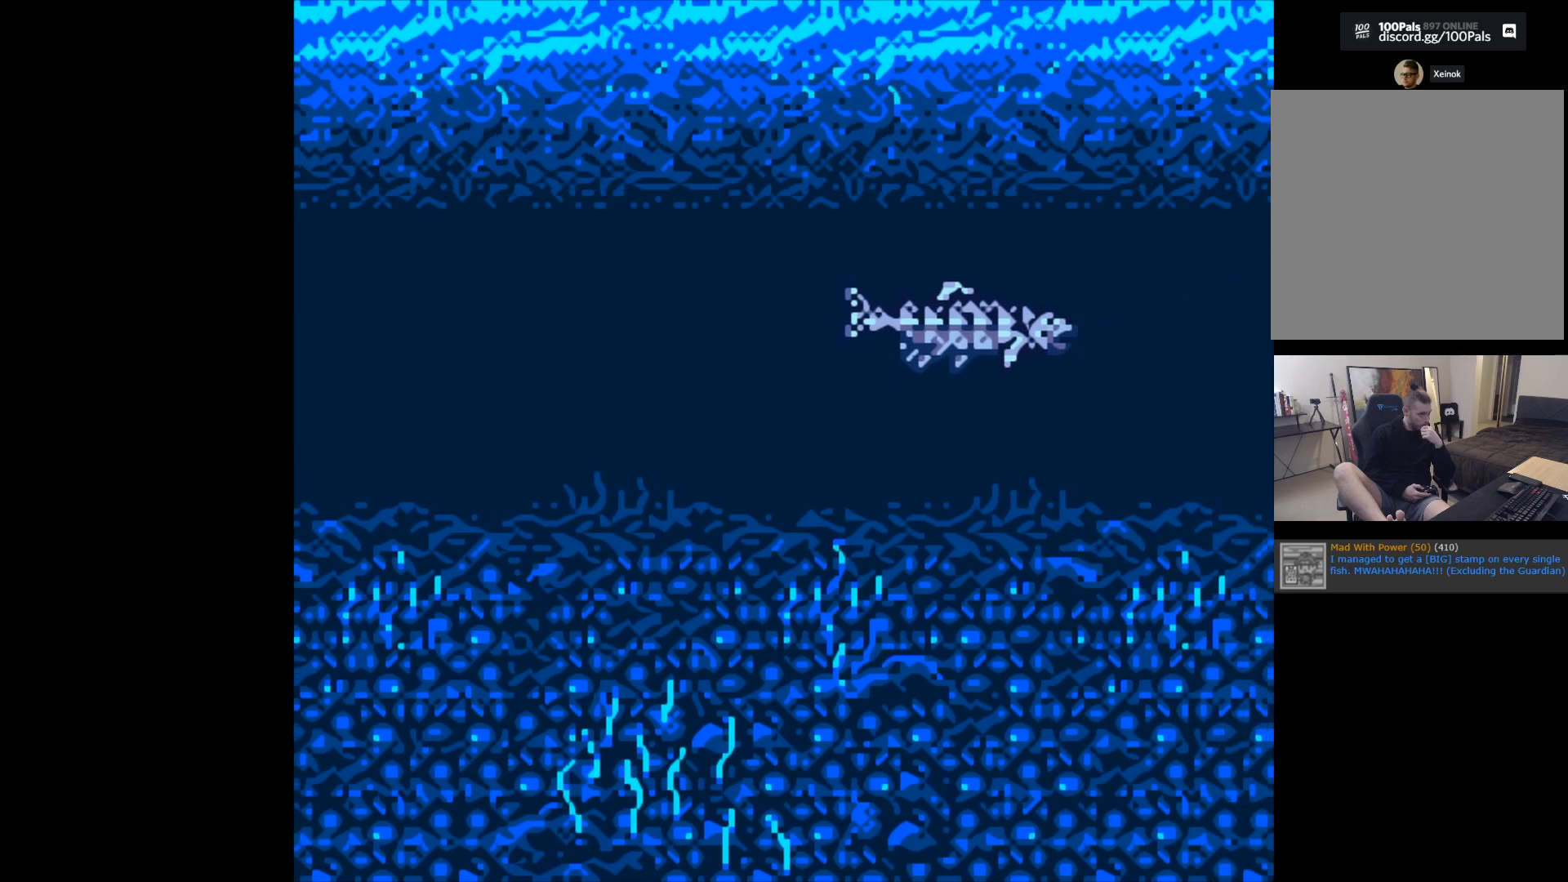
{"buttons": ["B"], "left_stick": "center", "events": []}
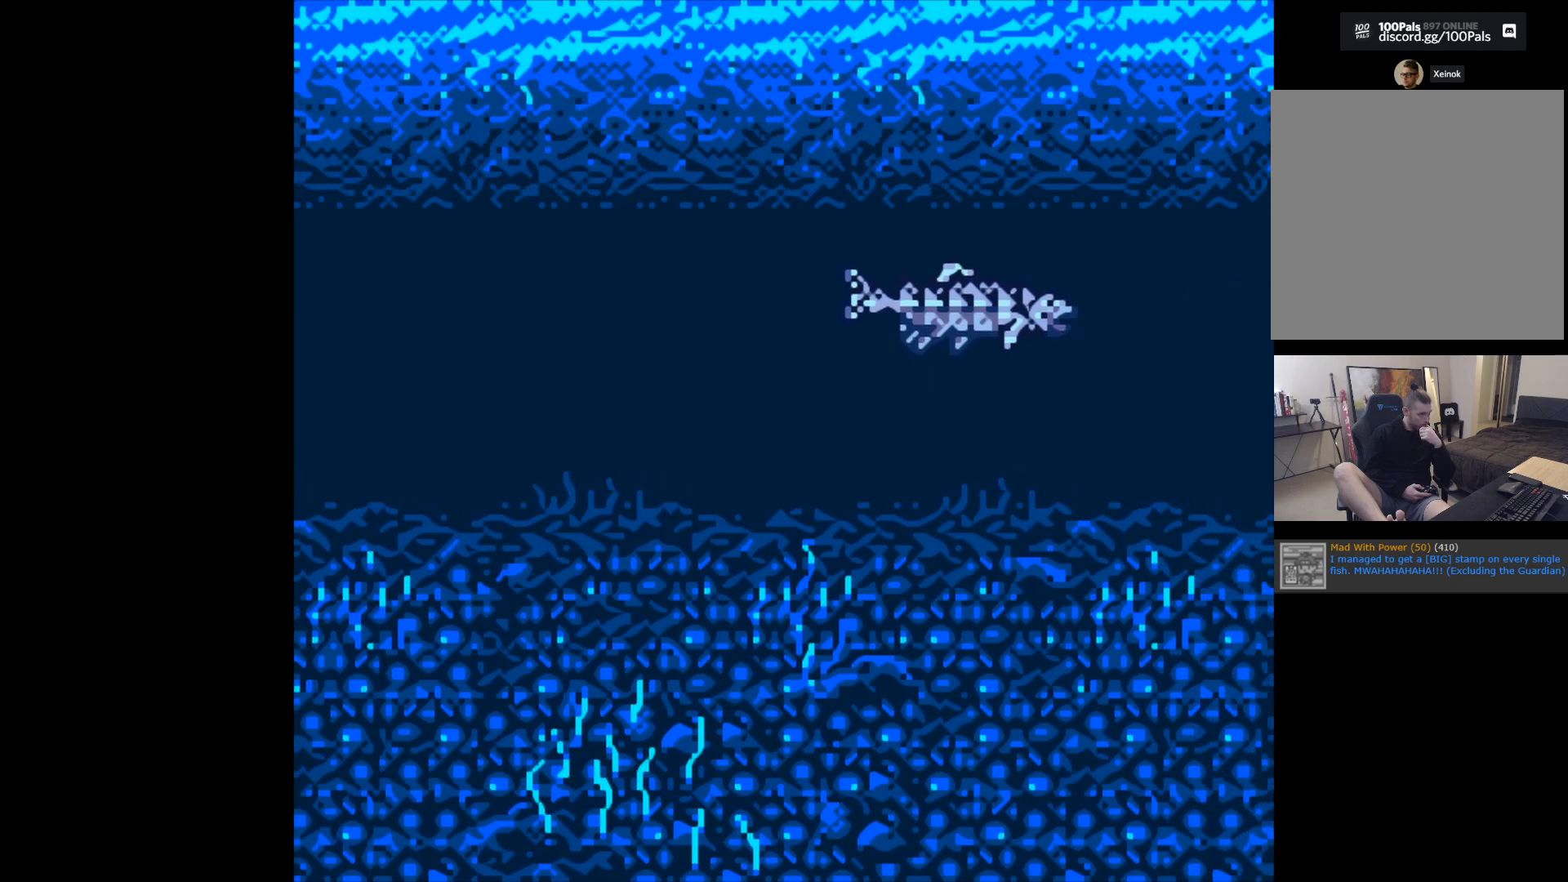
{"buttons": [], "left_stick": "center", "events": [[150, "B", "up"]]}